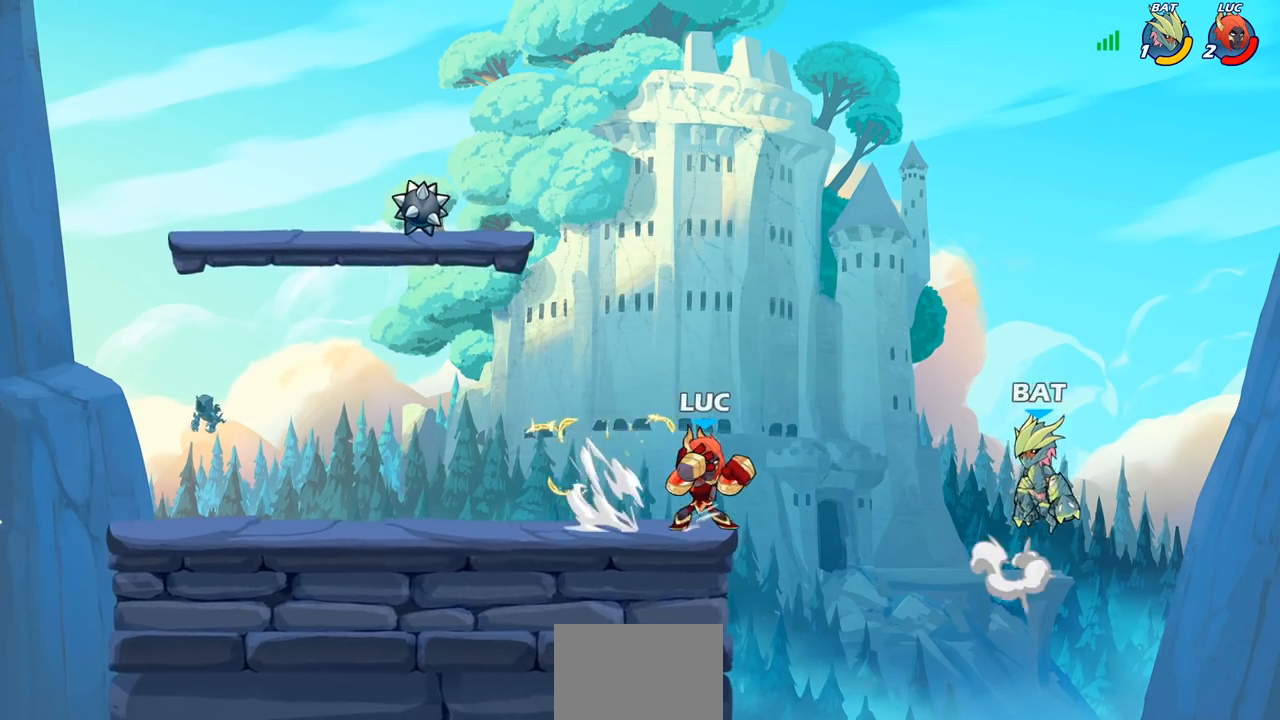
Gameplay with a controller (PlayStation layout); each line is a JSON object with the inputs held at the frame after it. "events" lists button and stick changes between this image and that frame as [ms after this image, input, new state], when the widget could be followed in between.
{"buttons": [], "left_stick": "up-right", "right_stick": "center", "events": [[67, "R2", "up"], [217, "CIRCLE", "up"], [300, "left_stick", "up-right"]]}
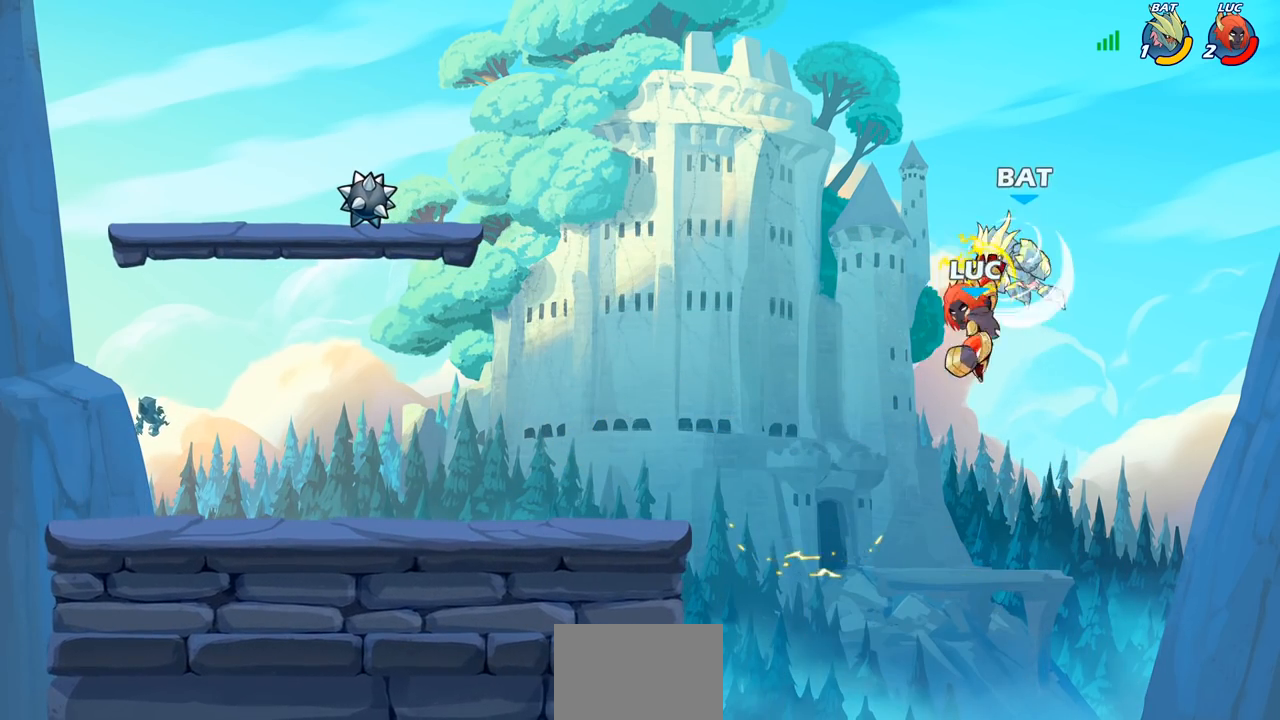
{"buttons": [], "left_stick": "down-left", "right_stick": "center", "events": [[50, "left_stick", "center"], [283, "left_stick", "left"], [350, "left_stick", "down-left"]]}
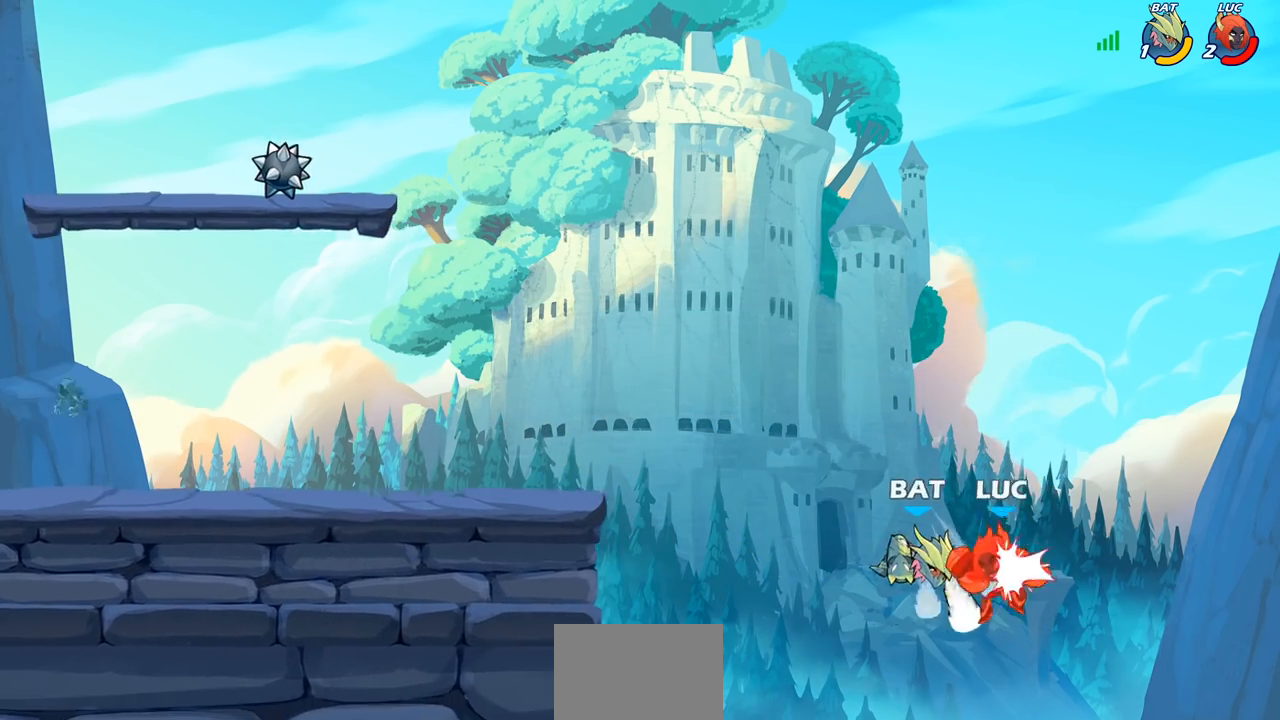
{"buttons": [], "left_stick": "up-left", "right_stick": "center", "events": [[317, "left_stick", "up-left"]]}
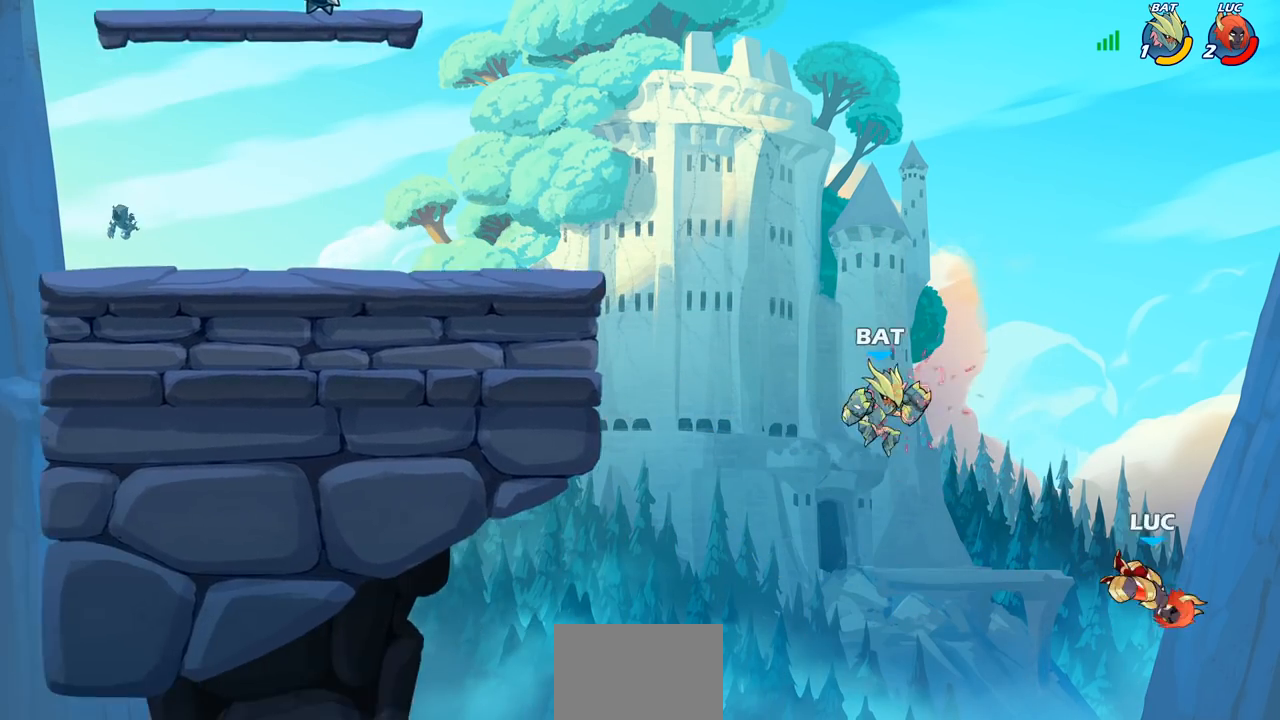
{"buttons": ["CROSS"], "left_stick": "up-left", "right_stick": "center", "events": [[483, "CROSS", "down"]]}
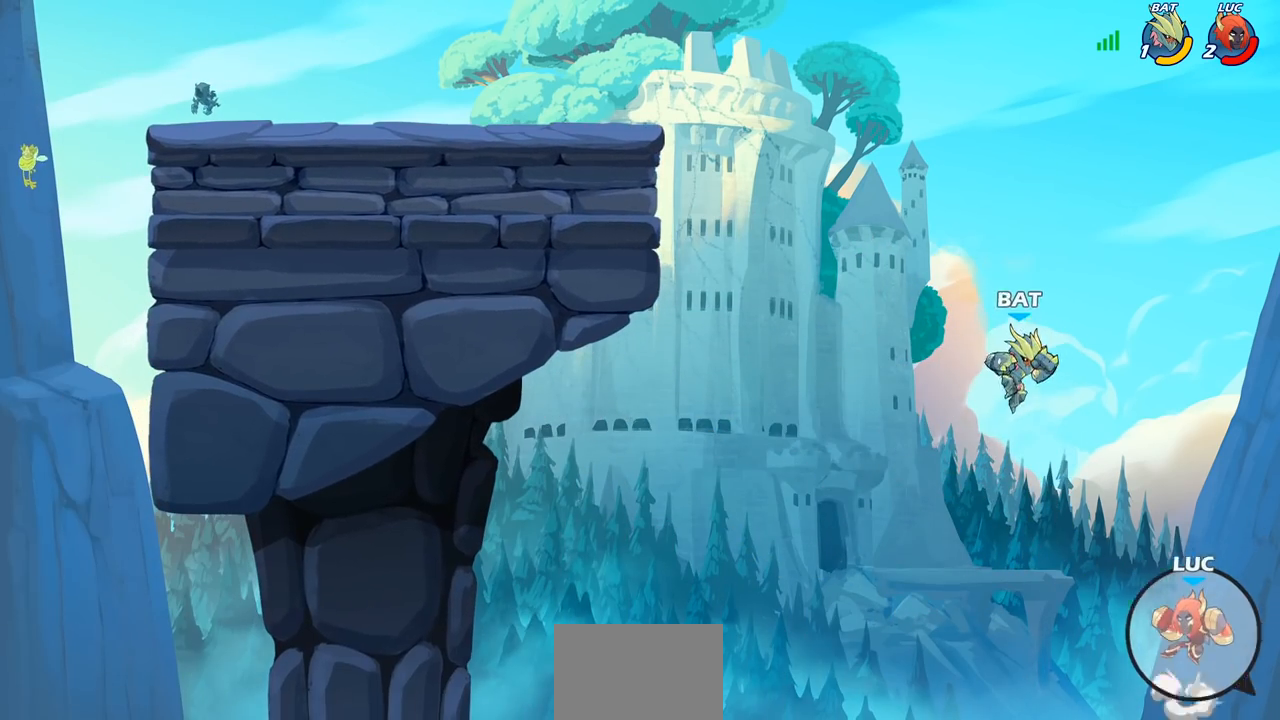
{"buttons": [], "left_stick": "up-left", "right_stick": "center", "events": [[167, "CROSS", "up"]]}
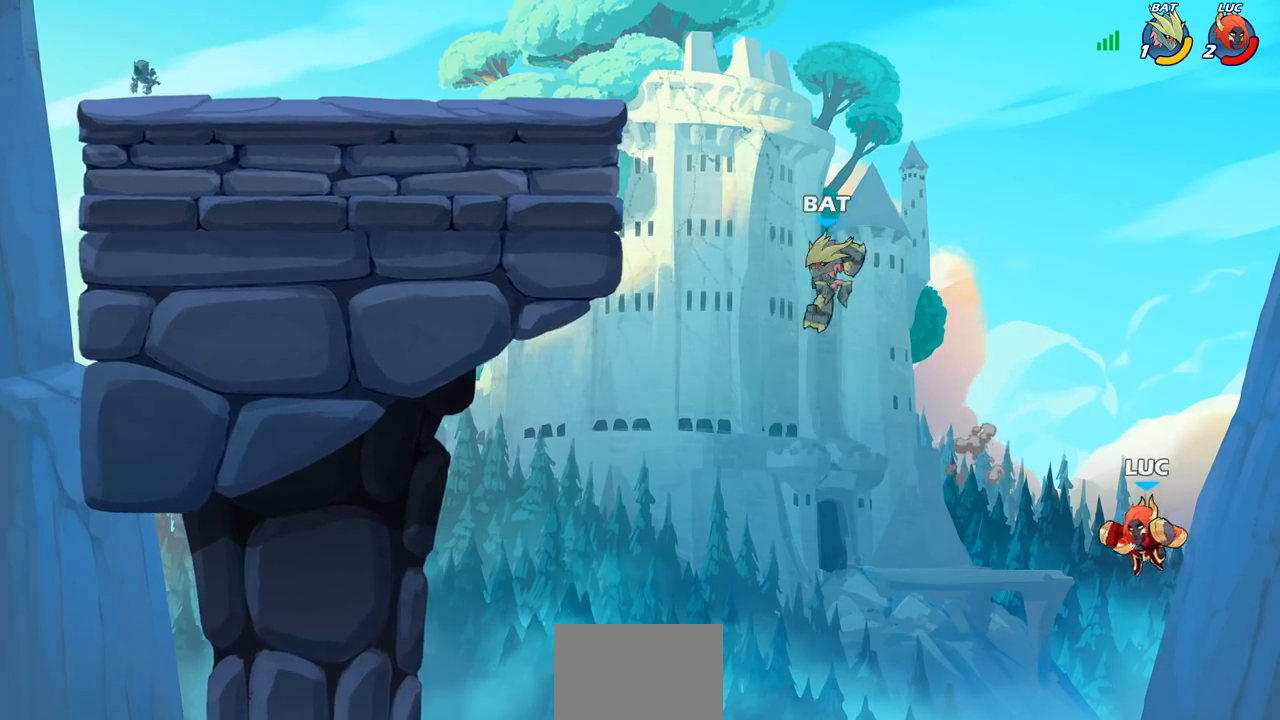
{"buttons": [], "left_stick": "center", "right_stick": "center", "events": [[17, "CROSS", "down"], [200, "CROSS", "up"], [367, "CIRCLE", "down"], [400, "left_stick", "center"], [467, "CIRCLE", "up"]]}
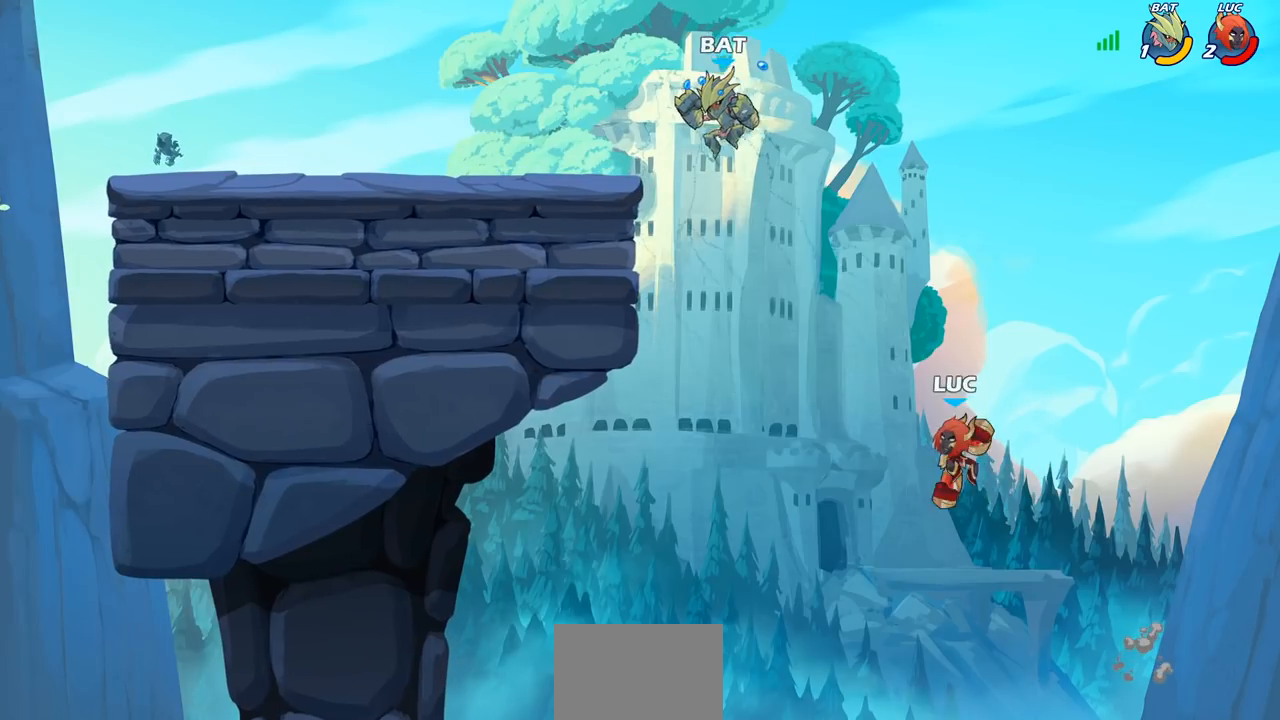
{"buttons": [], "left_stick": "left", "right_stick": "center", "events": [[300, "left_stick", "left"]]}
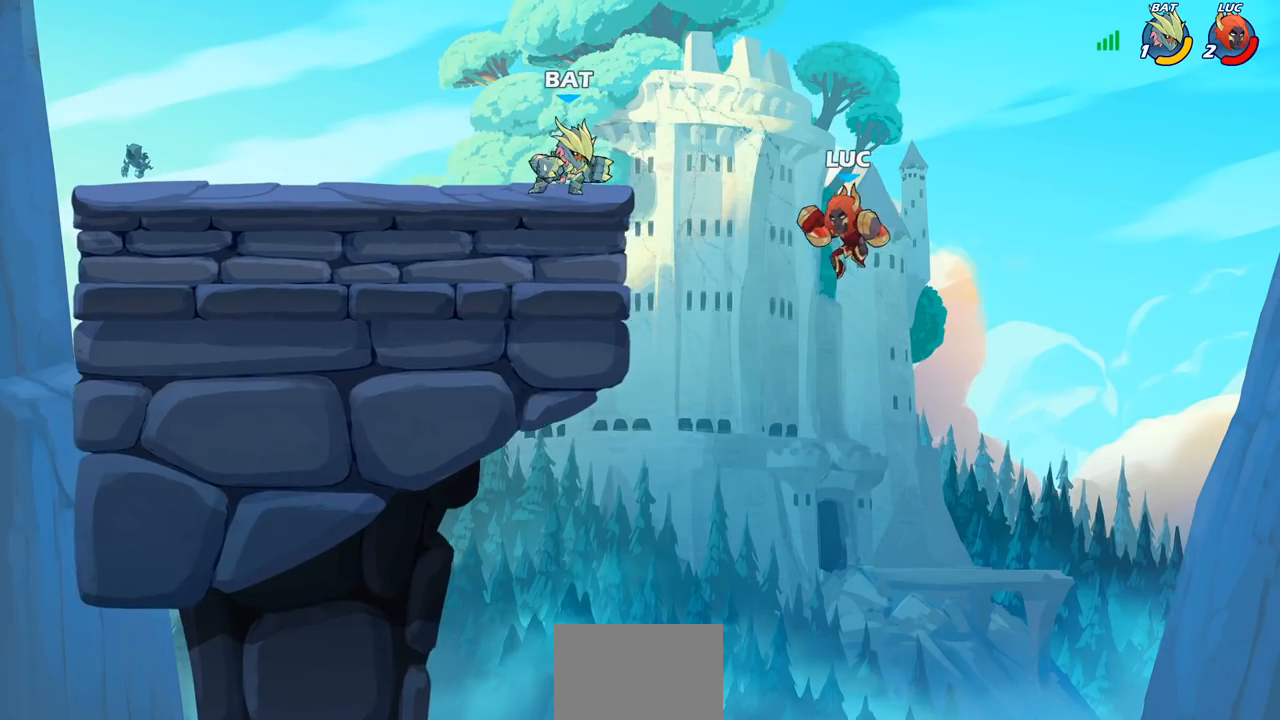
{"buttons": [], "left_stick": "center", "right_stick": "center", "events": [[217, "left_stick", "center"], [317, "R2", "down"], [417, "CIRCLE", "down"], [467, "CIRCLE", "up"], [467, "R2", "up"]]}
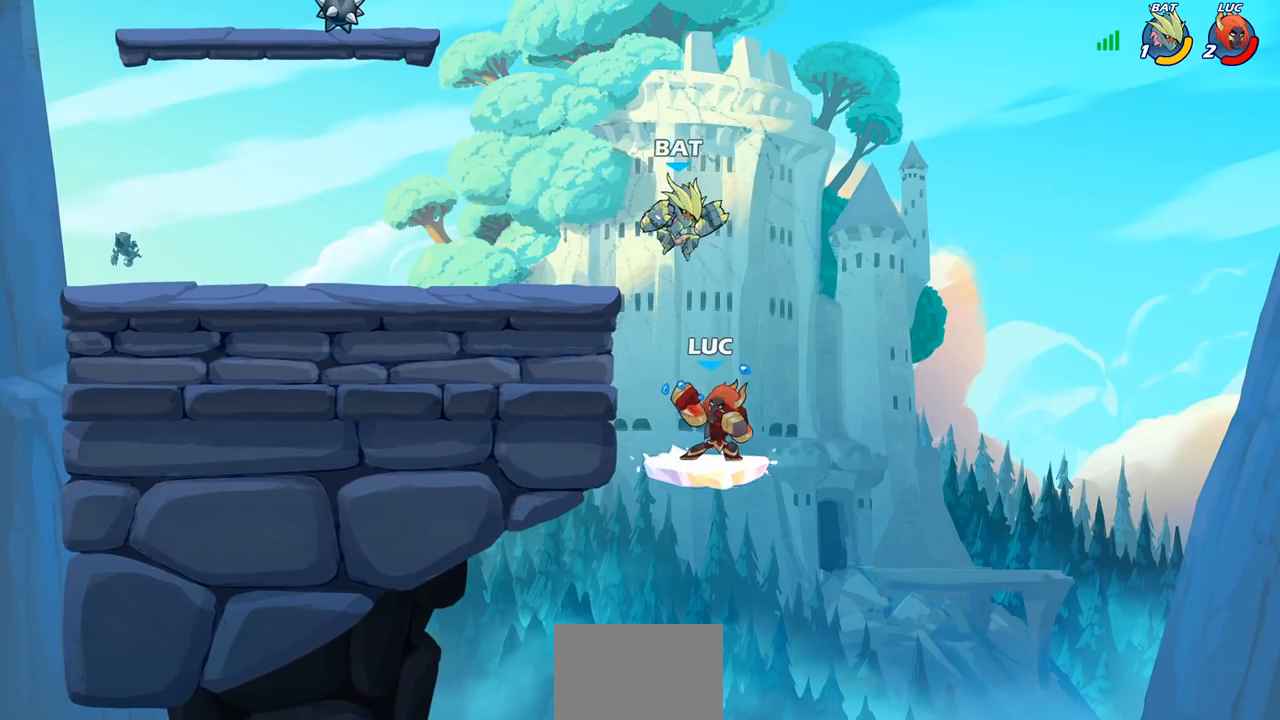
{"buttons": [], "left_stick": "center", "right_stick": "center", "events": []}
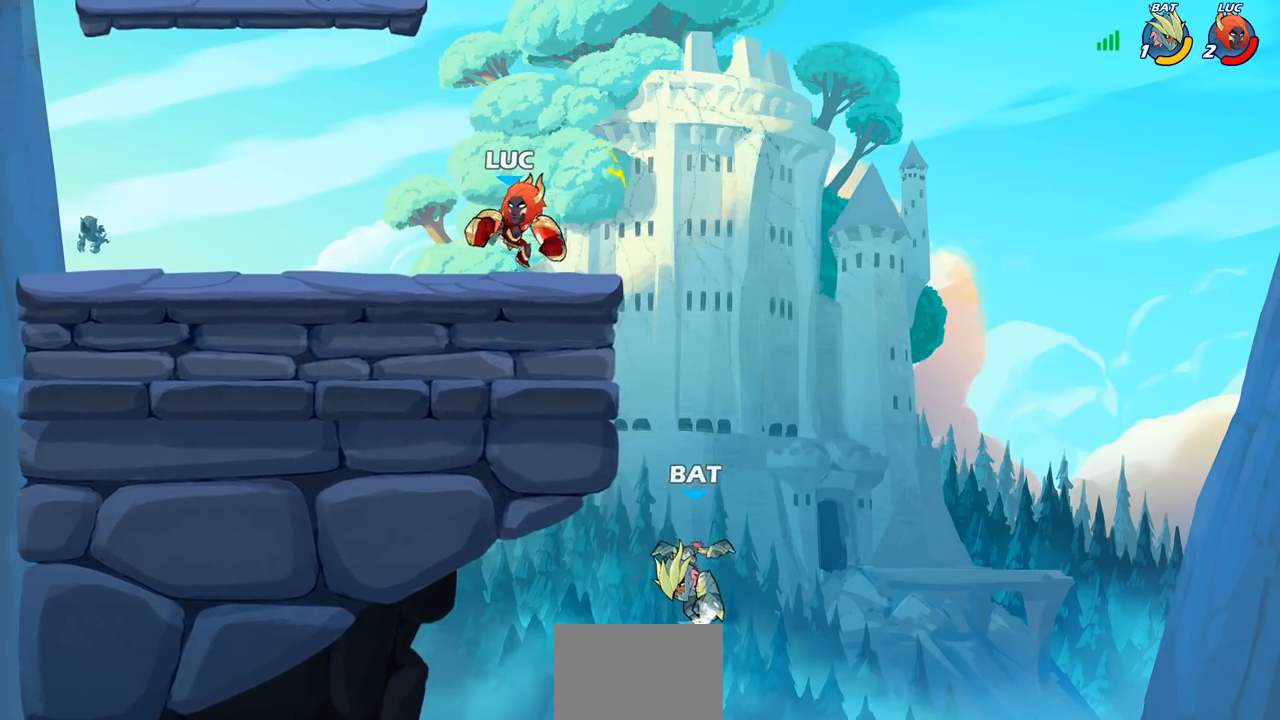
{"buttons": [], "left_stick": "center", "right_stick": "center", "events": [[283, "left_stick", "right"], [417, "left_stick", "center"]]}
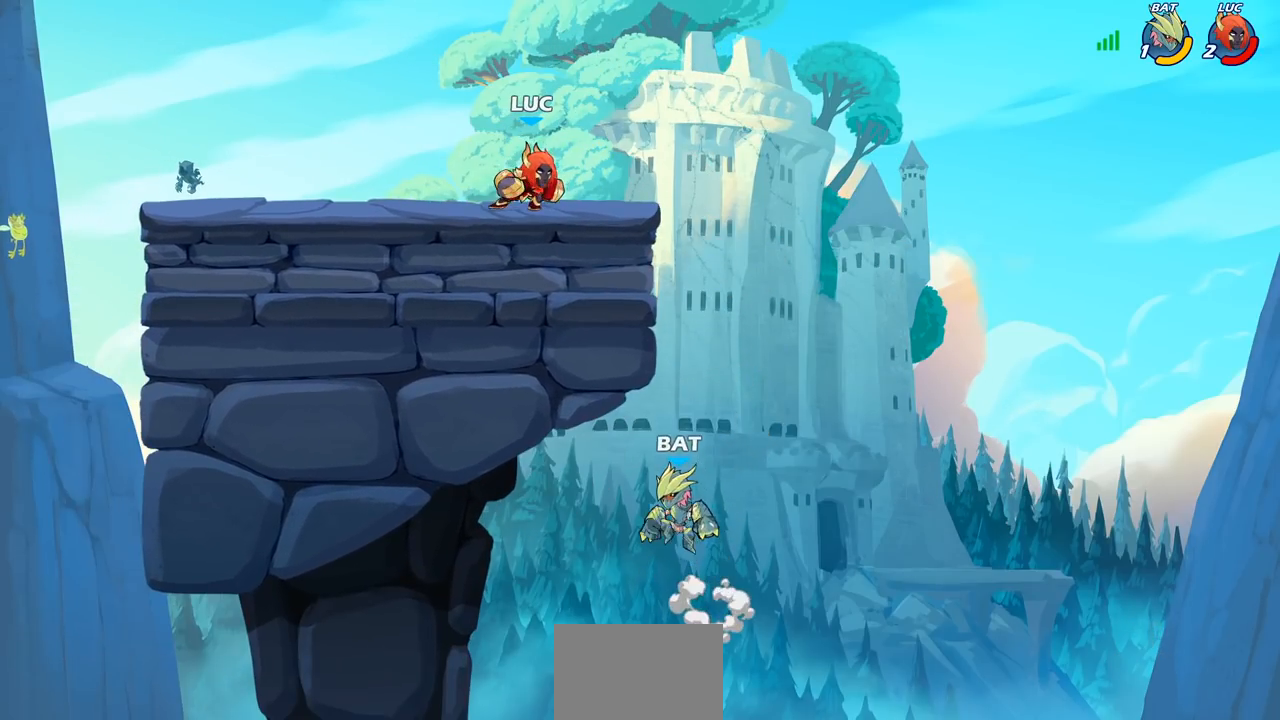
{"buttons": [], "left_stick": "left", "right_stick": "center", "events": [[50, "left_stick", "right"], [150, "CROSS", "down"], [267, "CROSS", "up"], [267, "left_stick", "down-right"], [417, "left_stick", "down-left"], [483, "left_stick", "left"]]}
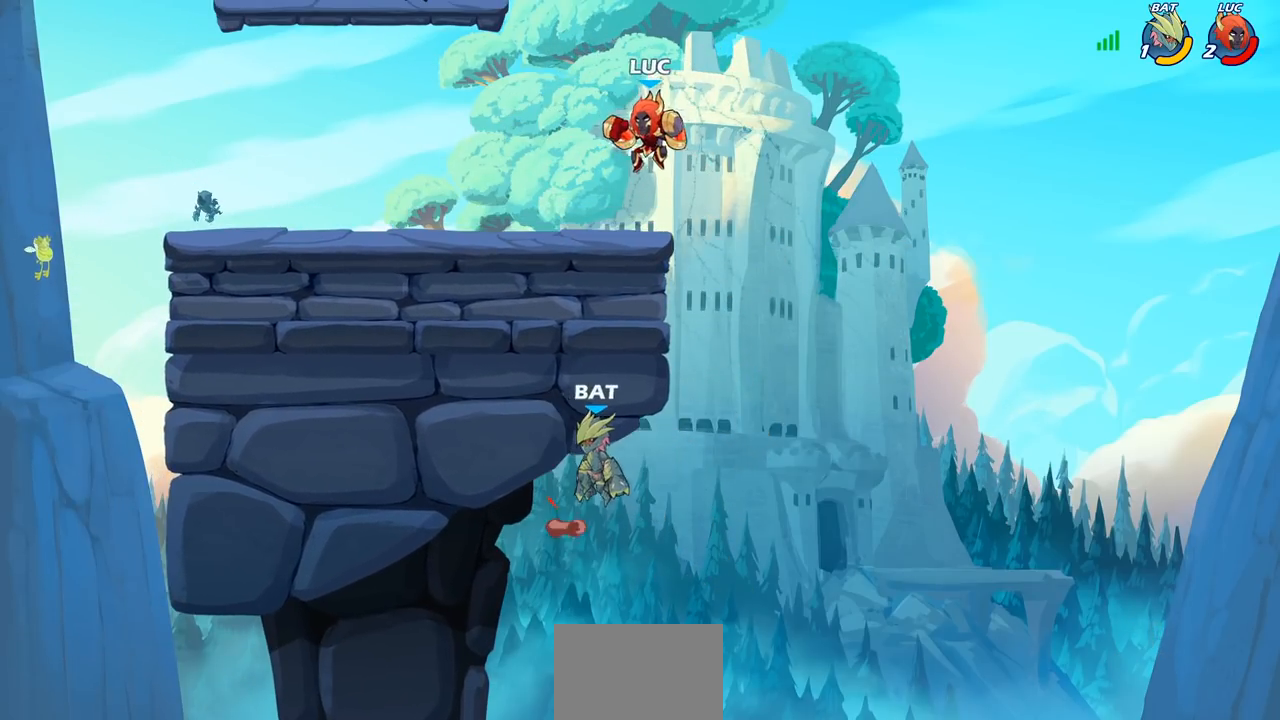
{"buttons": [], "left_stick": "center", "right_stick": "center", "events": [[17, "left_stick", "up-left"], [183, "left_stick", "left"], [267, "CROSS", "down"], [333, "left_stick", "right"], [400, "CROSS", "up"], [450, "left_stick", "center"]]}
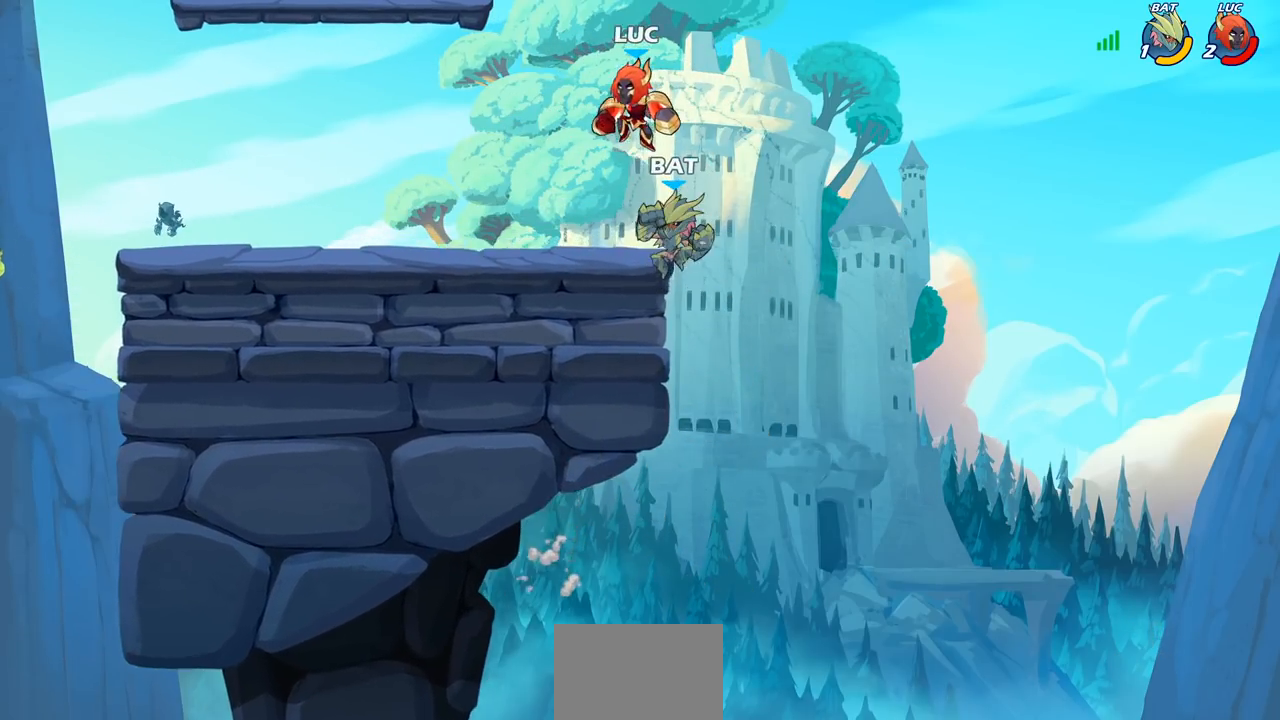
{"buttons": [], "left_stick": "down-left", "right_stick": "center", "events": [[100, "left_stick", "down-left"], [317, "CIRCLE", "down"], [383, "CIRCLE", "up"], [450, "CIRCLE", "down"], [467, "CIRCLE", "up"]]}
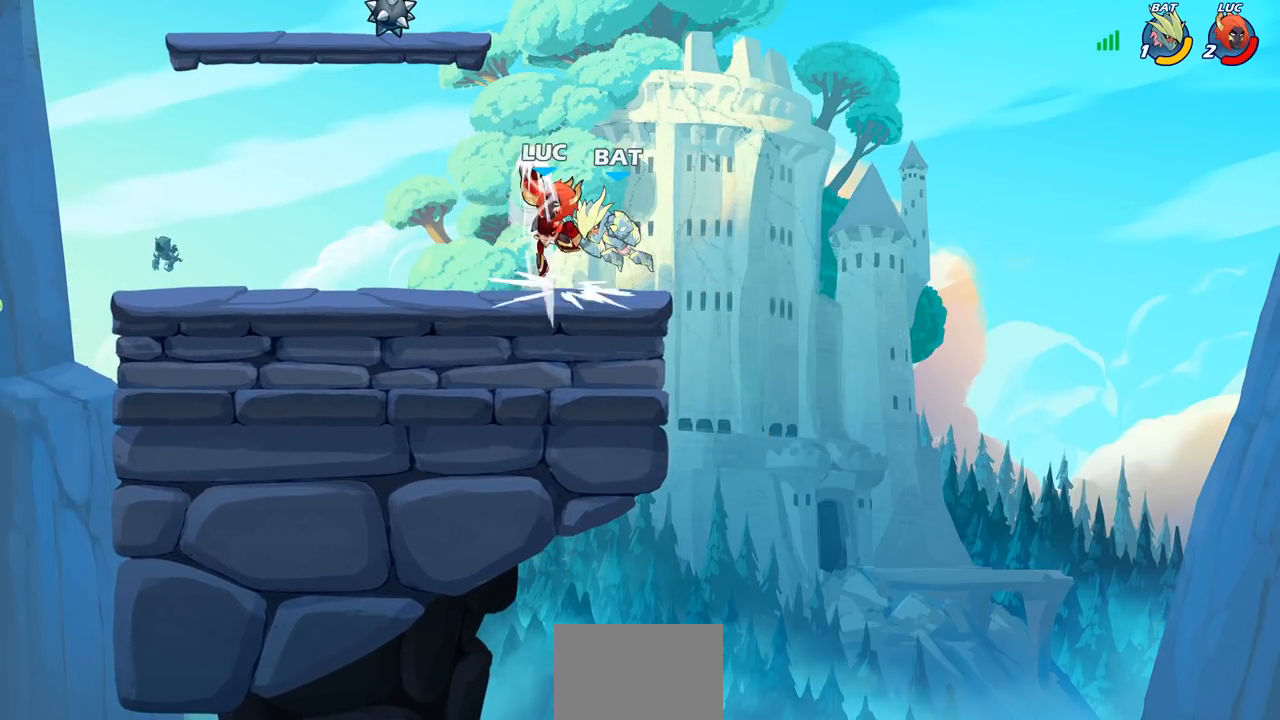
{"buttons": [], "left_stick": "up-right", "right_stick": "center", "events": [[33, "left_stick", "center"], [350, "left_stick", "up-right"]]}
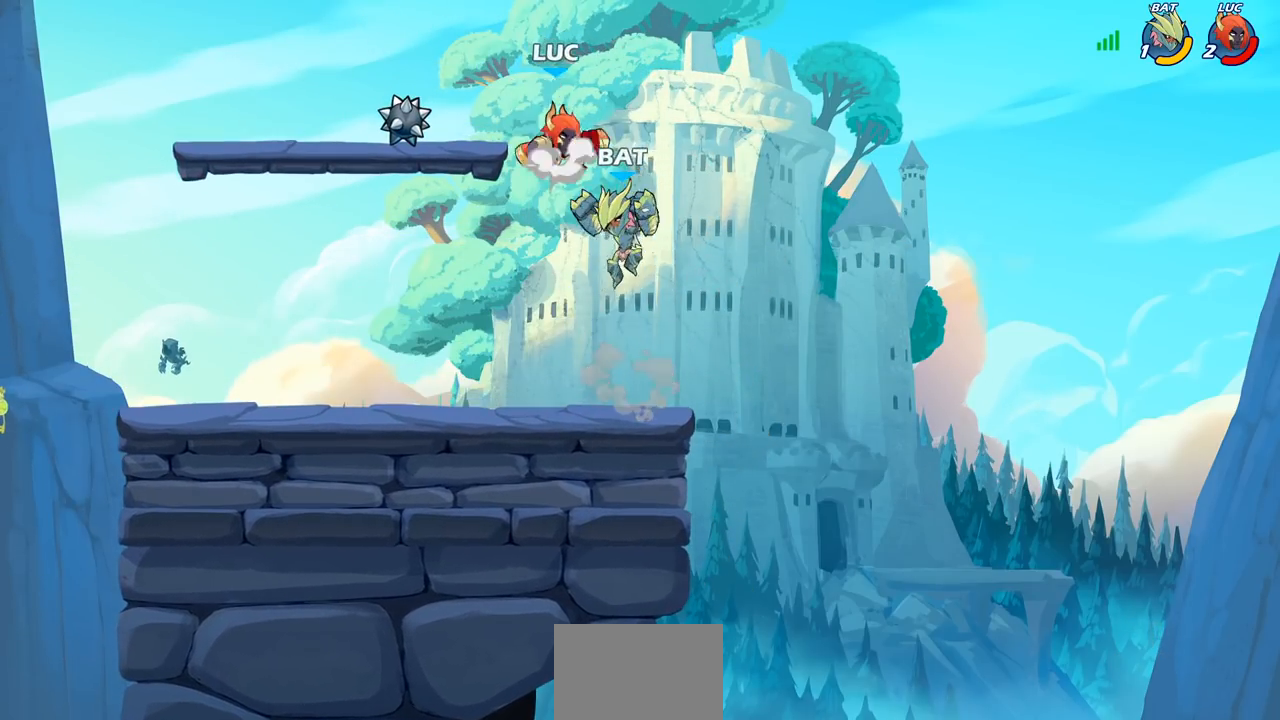
{"buttons": ["CROSS"], "left_stick": "left", "right_stick": "center", "events": [[33, "R2", "down"], [117, "left_stick", "up-left"], [233, "left_stick", "down-left"], [383, "R2", "up"], [483, "CROSS", "down"], [500, "left_stick", "left"]]}
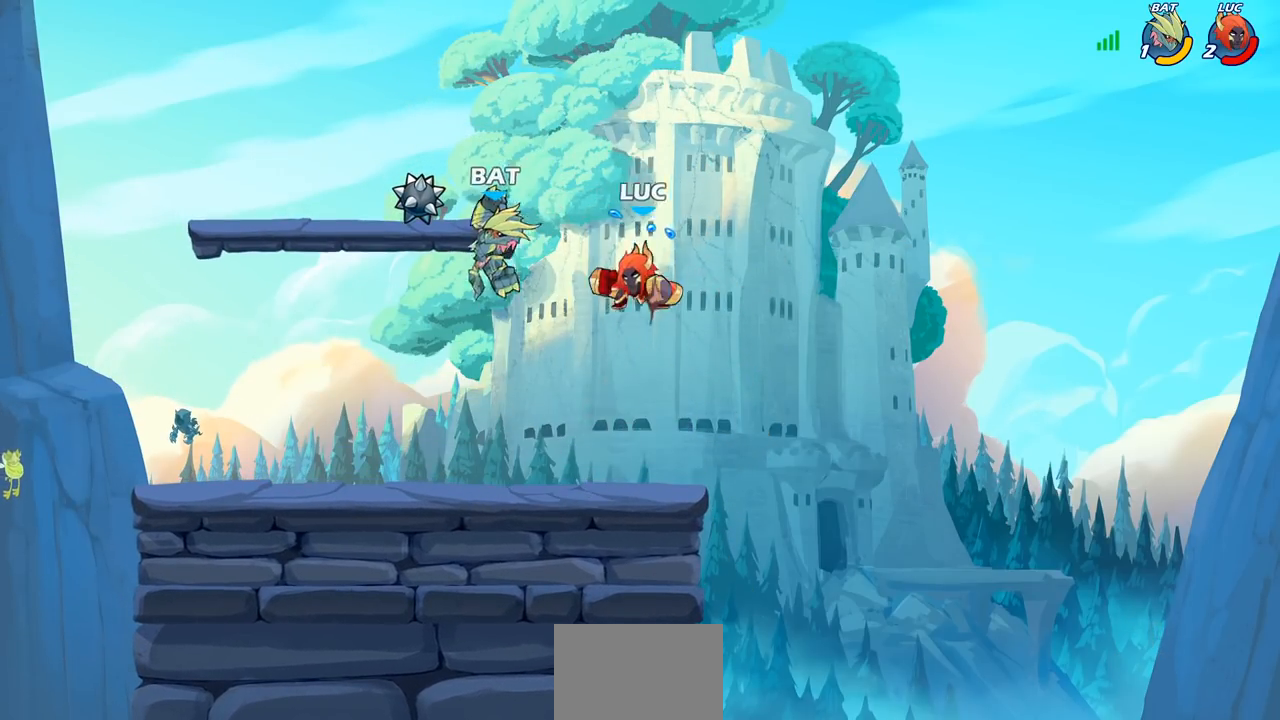
{"buttons": [], "left_stick": "left", "right_stick": "center", "events": [[83, "CROSS", "up"], [133, "left_stick", "down-left"], [450, "left_stick", "left"]]}
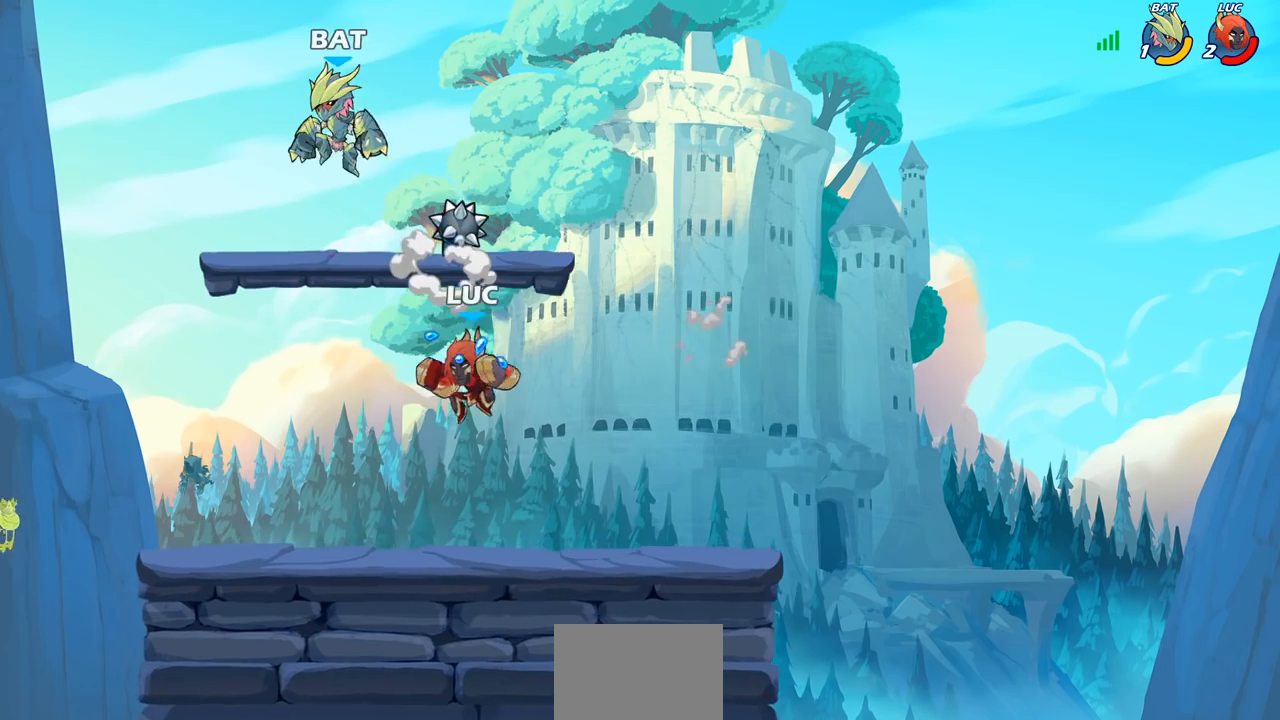
{"buttons": [], "left_stick": "left", "right_stick": "center", "events": [[33, "SQUARE", "down"], [83, "SQUARE", "up"]]}
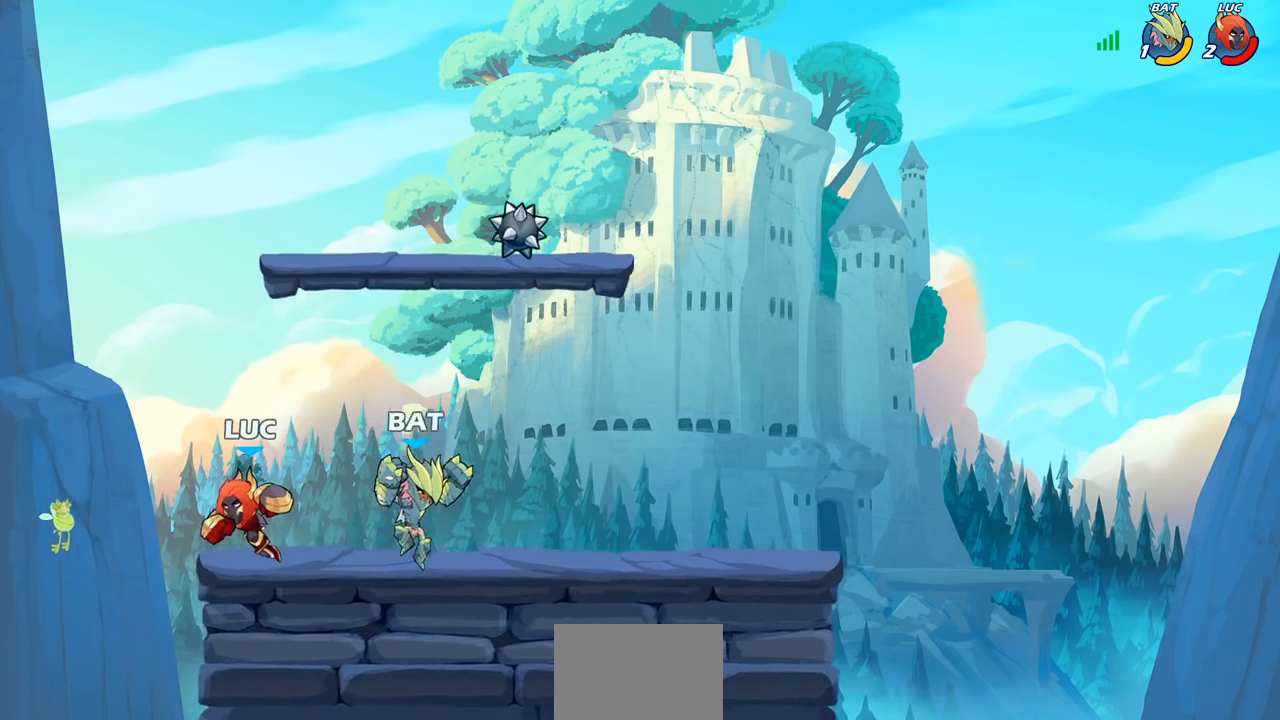
{"buttons": [], "left_stick": "center", "right_stick": "center", "events": [[33, "left_stick", "right"], [133, "SQUARE", "down"], [217, "SQUARE", "up"], [283, "left_stick", "center"]]}
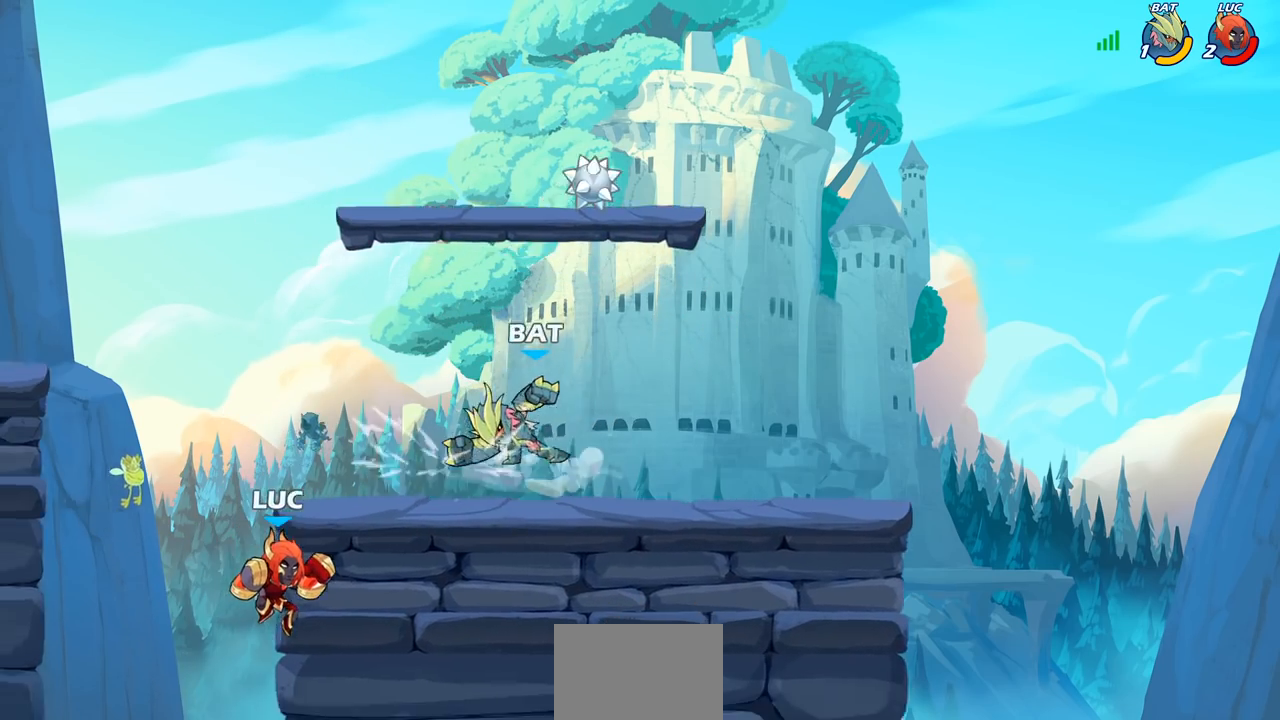
{"buttons": ["CROSS"], "left_stick": "left", "right_stick": "center", "events": [[67, "left_stick", "left"], [167, "left_stick", "up-left"], [200, "CROSS", "down"], [283, "left_stick", "left"], [350, "CROSS", "up"], [450, "CROSS", "down"]]}
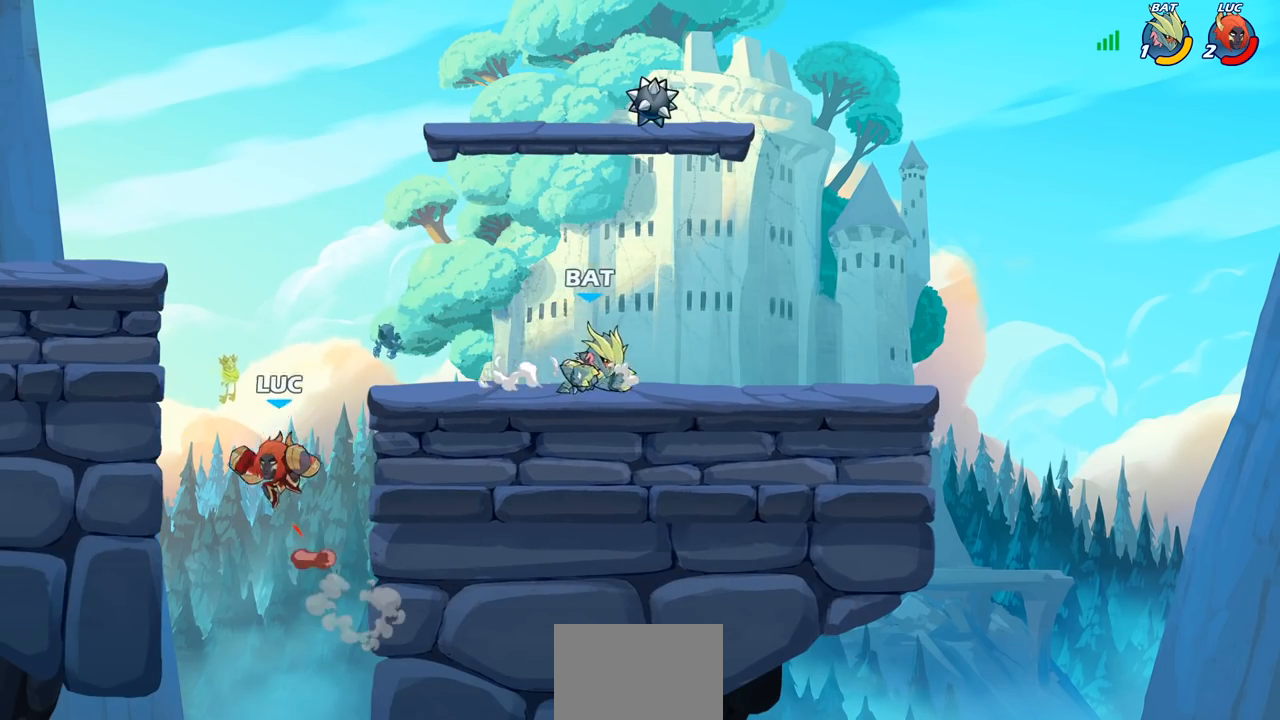
{"buttons": ["R2"], "left_stick": "right", "right_stick": "center", "events": [[150, "CROSS", "up"], [367, "CROSS", "down"], [367, "left_stick", "right"], [450, "CROSS", "up"], [500, "R2", "down"]]}
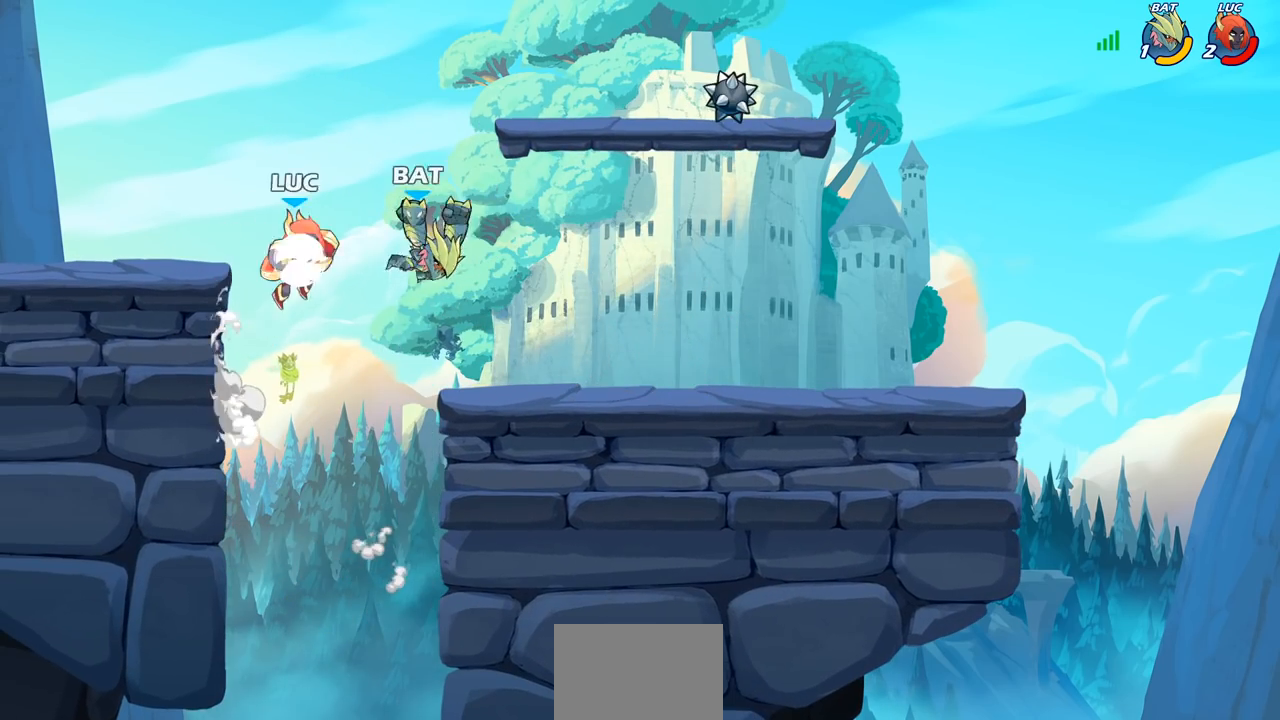
{"buttons": ["CIRCLE"], "left_stick": "down-left", "right_stick": "center", "events": [[67, "left_stick", "up"], [183, "left_stick", "left"], [217, "R2", "up"], [233, "left_stick", "down-left"], [500, "CIRCLE", "down"]]}
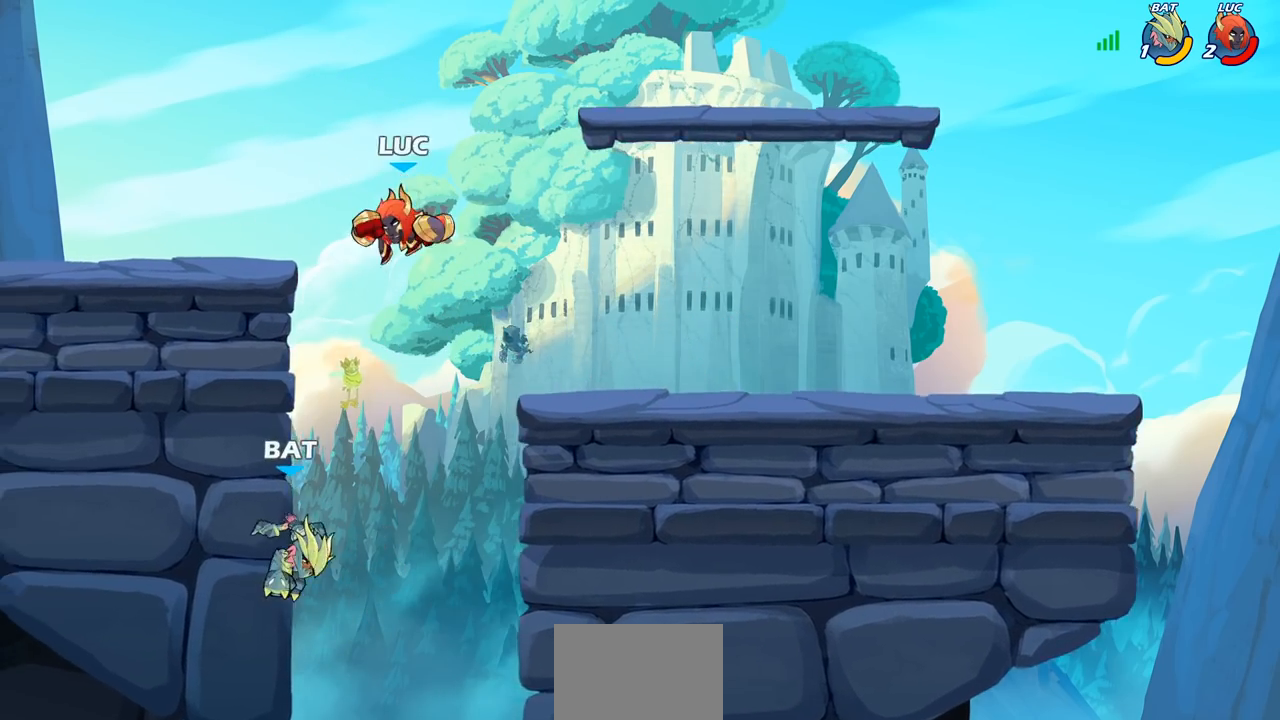
{"buttons": ["CIRCLE"], "left_stick": "down-left", "right_stick": "center", "events": []}
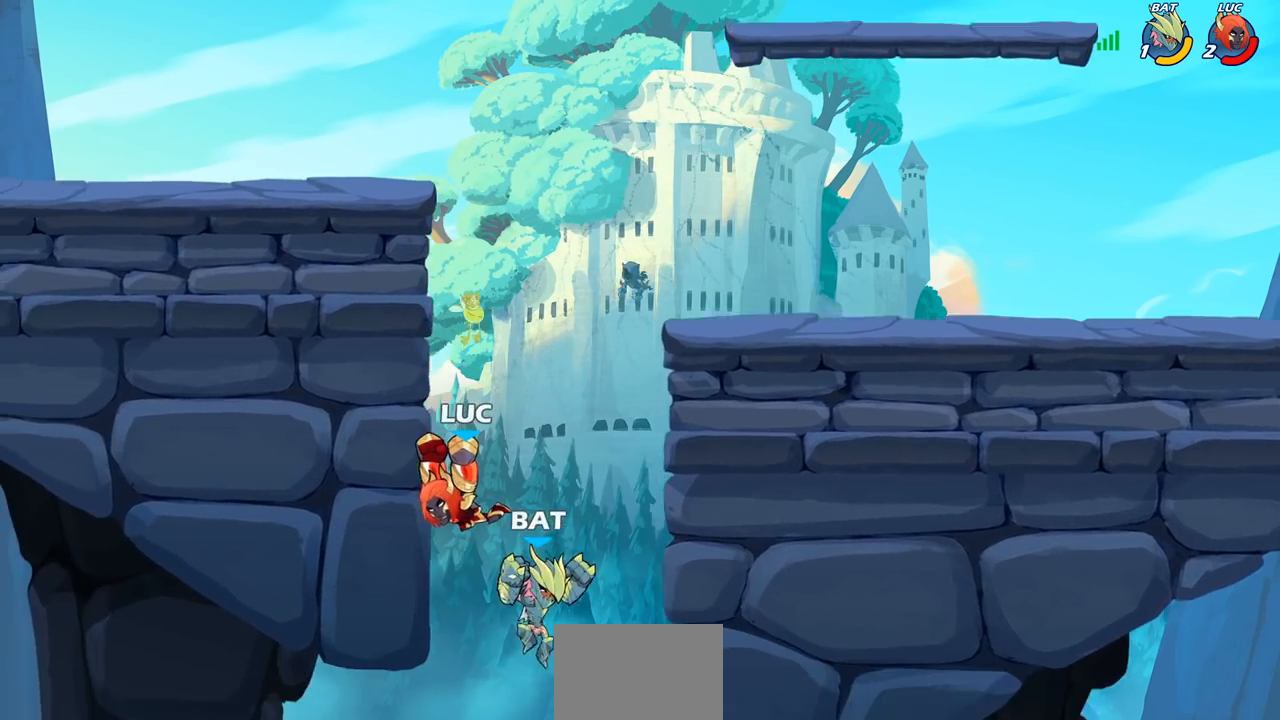
{"buttons": [], "left_stick": "up-left", "right_stick": "center", "events": [[100, "left_stick", "left"], [117, "CIRCLE", "up"], [450, "left_stick", "up-left"]]}
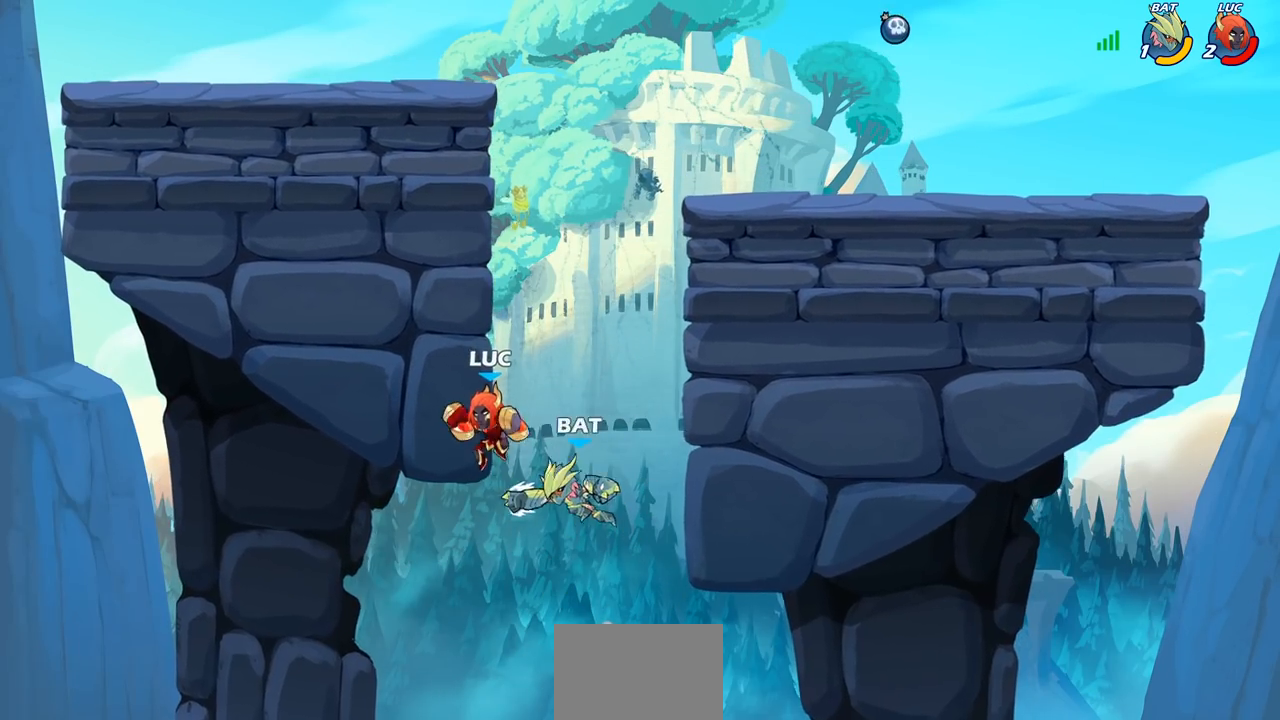
{"buttons": ["CROSS"], "left_stick": "up", "right_stick": "center", "events": [[450, "CROSS", "down"], [483, "left_stick", "up"]]}
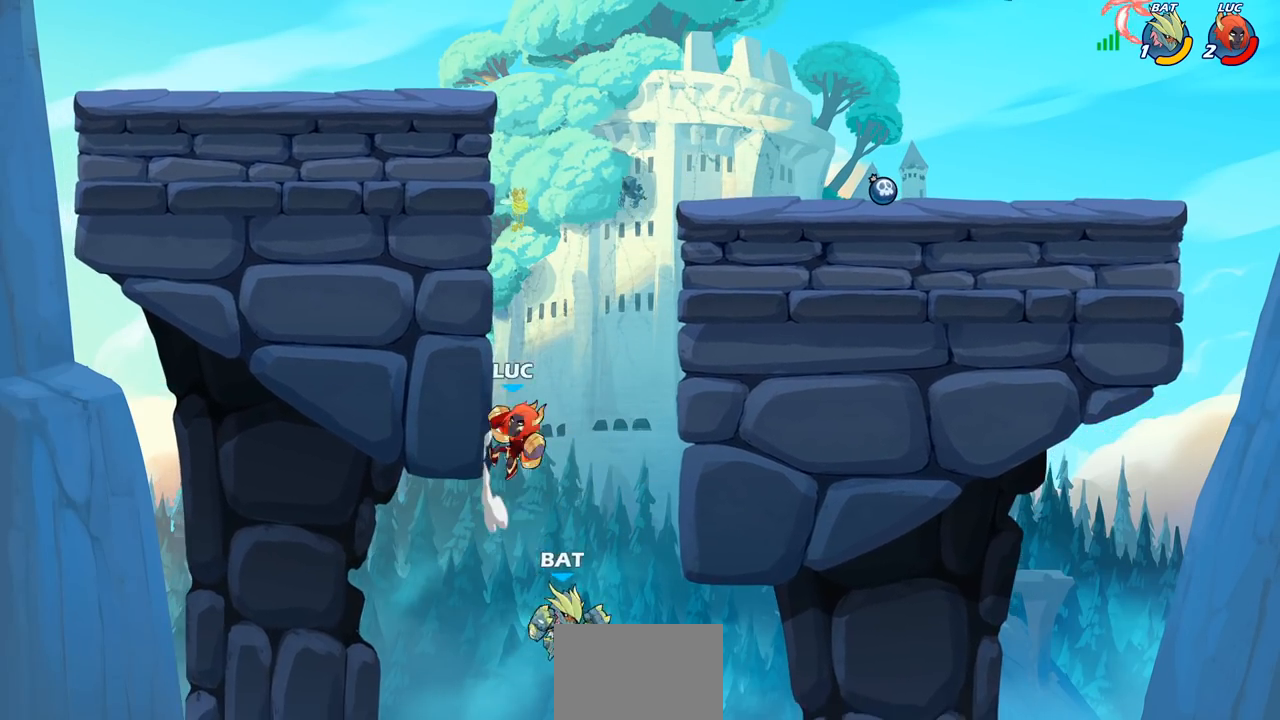
{"buttons": [], "left_stick": "up-left", "right_stick": "center", "events": [[33, "left_stick", "up-left"], [100, "CROSS", "up"], [133, "R2", "down"], [483, "R2", "up"]]}
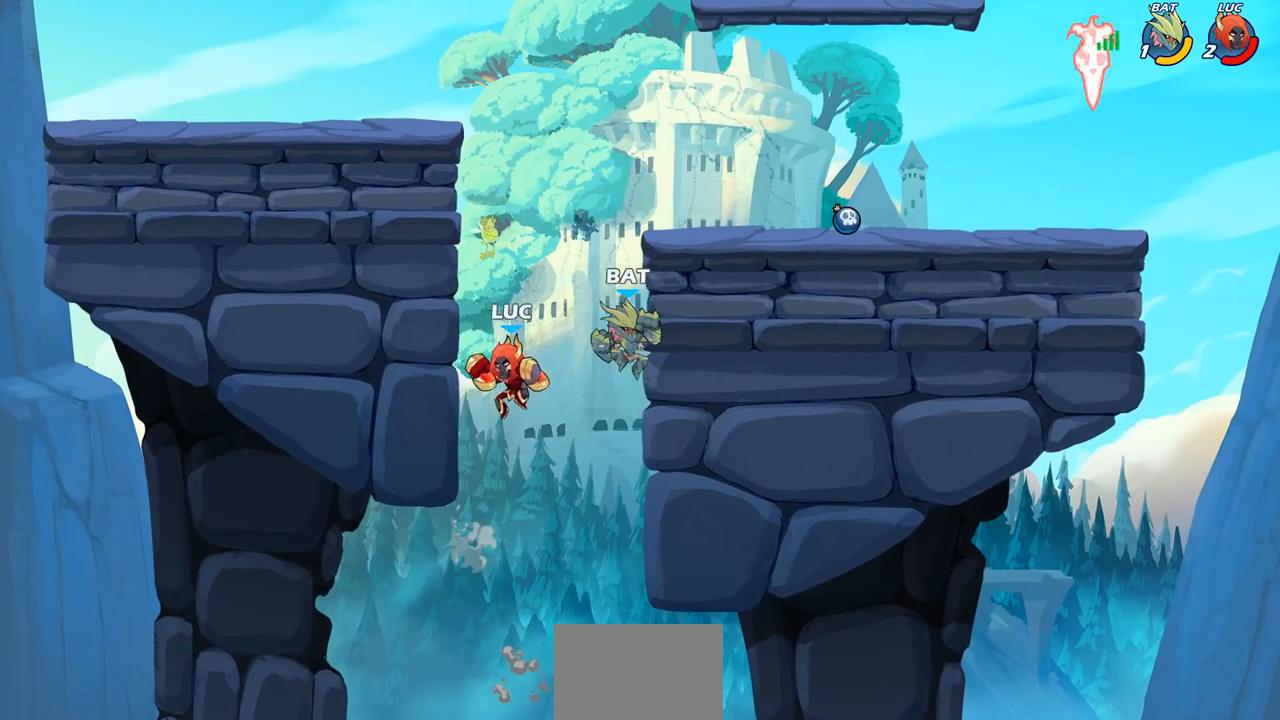
{"buttons": [], "left_stick": "up-right", "right_stick": "center", "events": [[67, "left_stick", "right"], [233, "CROSS", "down"], [250, "left_stick", "up-right"], [300, "SQUARE", "down"], [333, "CROSS", "up"], [350, "SQUARE", "up"]]}
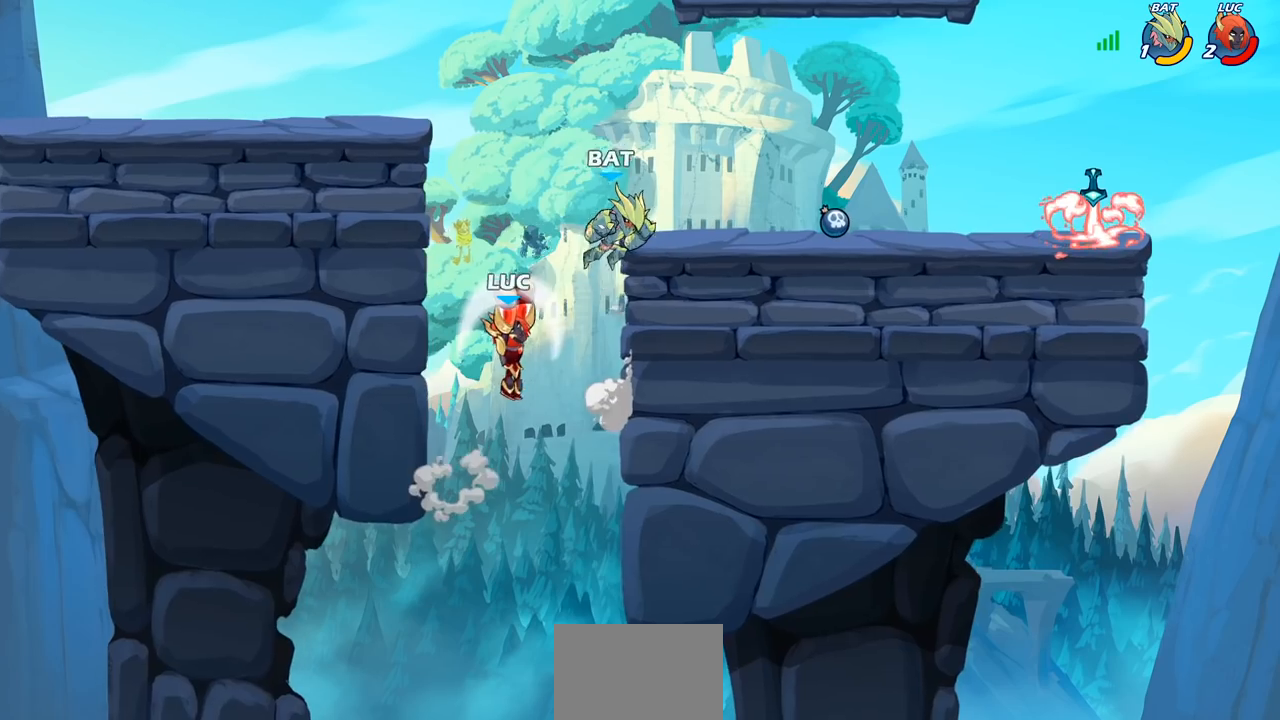
{"buttons": [], "left_stick": "up-left", "right_stick": "center", "events": [[300, "left_stick", "up-left"], [383, "CIRCLE", "down"], [433, "CIRCLE", "up"]]}
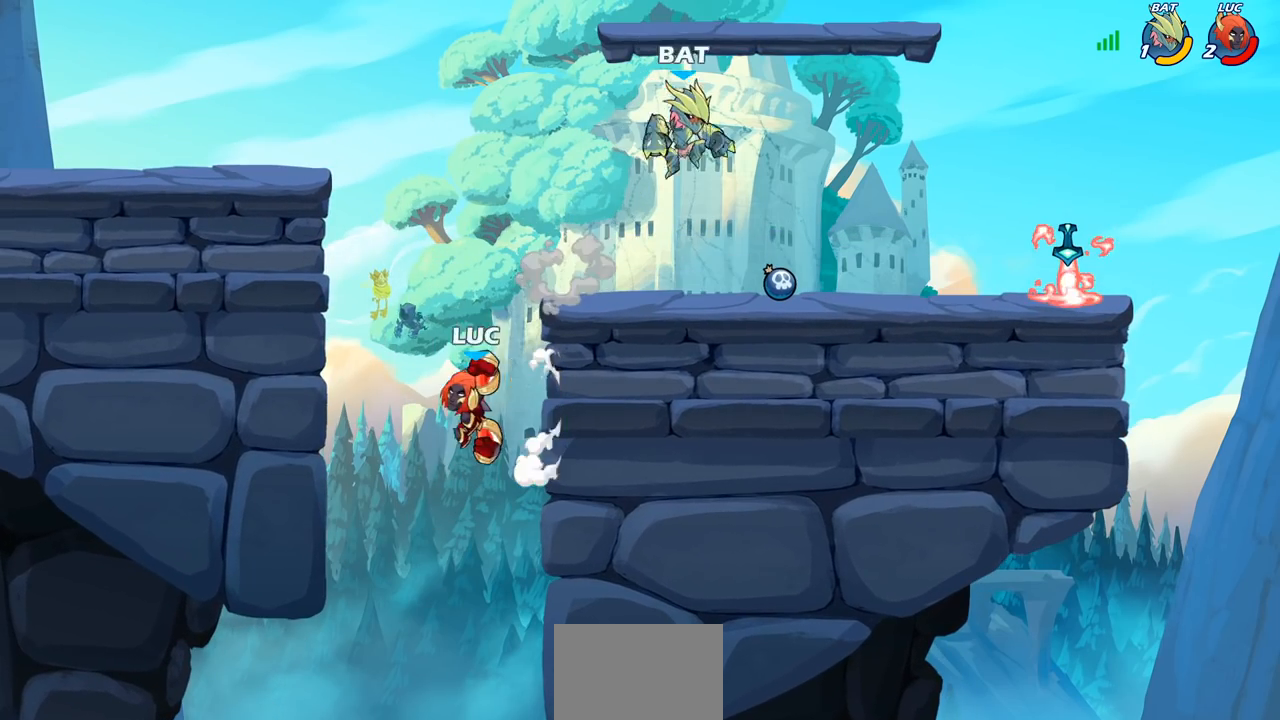
{"buttons": ["CROSS"], "left_stick": "up-left", "right_stick": "center", "events": [[100, "left_stick", "center"], [333, "left_stick", "up-left"], [450, "CROSS", "down"]]}
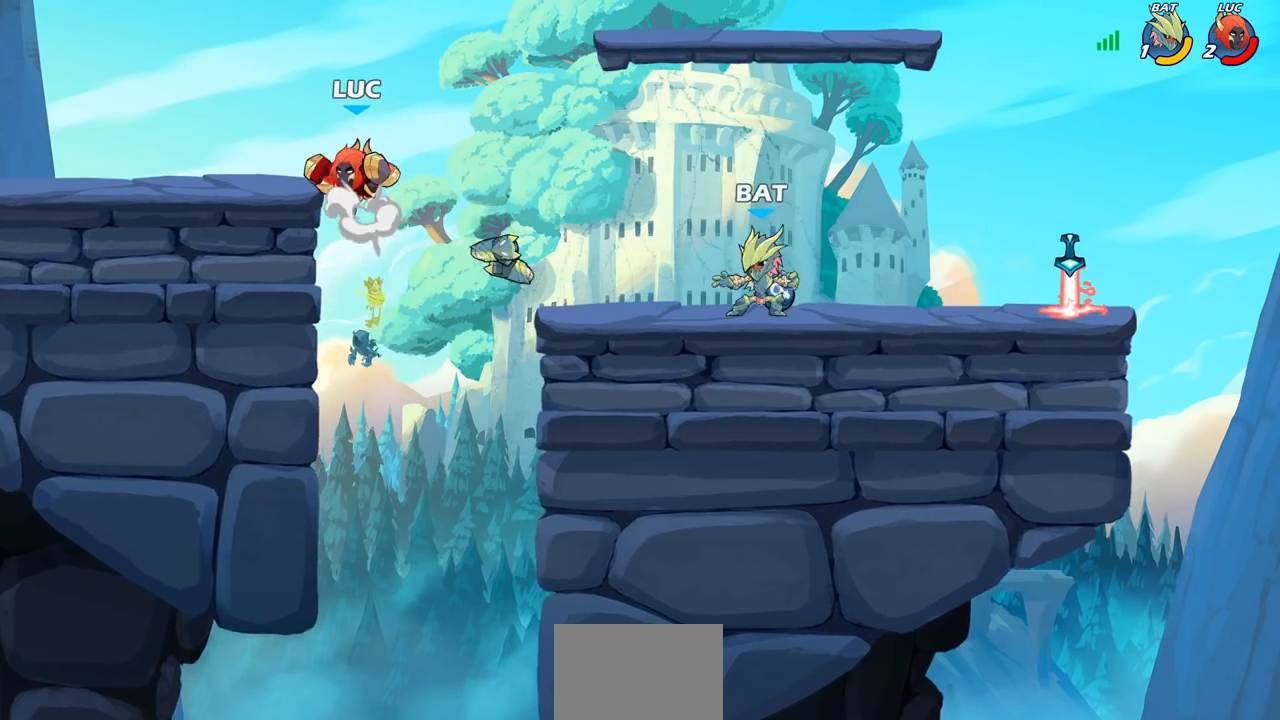
{"buttons": [], "left_stick": "right", "right_stick": "center", "events": [[83, "CROSS", "up"], [150, "left_stick", "down-left"], [267, "left_stick", "down-right"], [367, "left_stick", "right"]]}